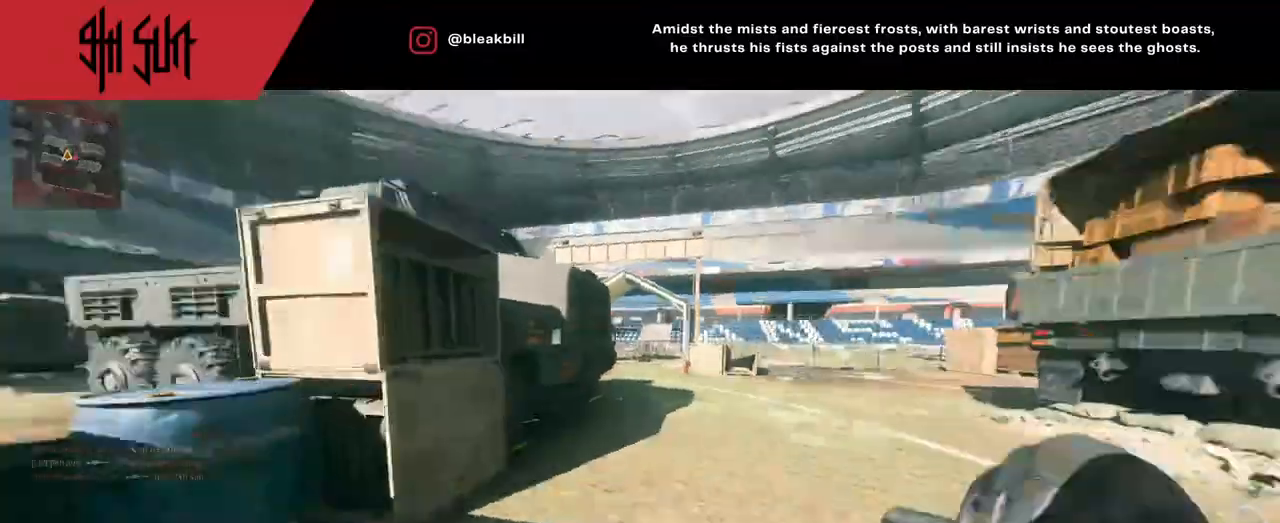
Gameplay with a controller (PlayStation layout); each line is a JSON object with the inputs held at the frame after it. "events" lists button and stick changes between this image and that frame as [ms after this image, input, new state], when the widget could be followed in between.
{"buttons": [], "left_stick": "up", "right_stick": "right", "events": [[233, "right_stick", "center"], [283, "TRIANGLE", "down"], [433, "TRIANGLE", "up"], [467, "right_stick", "right"]]}
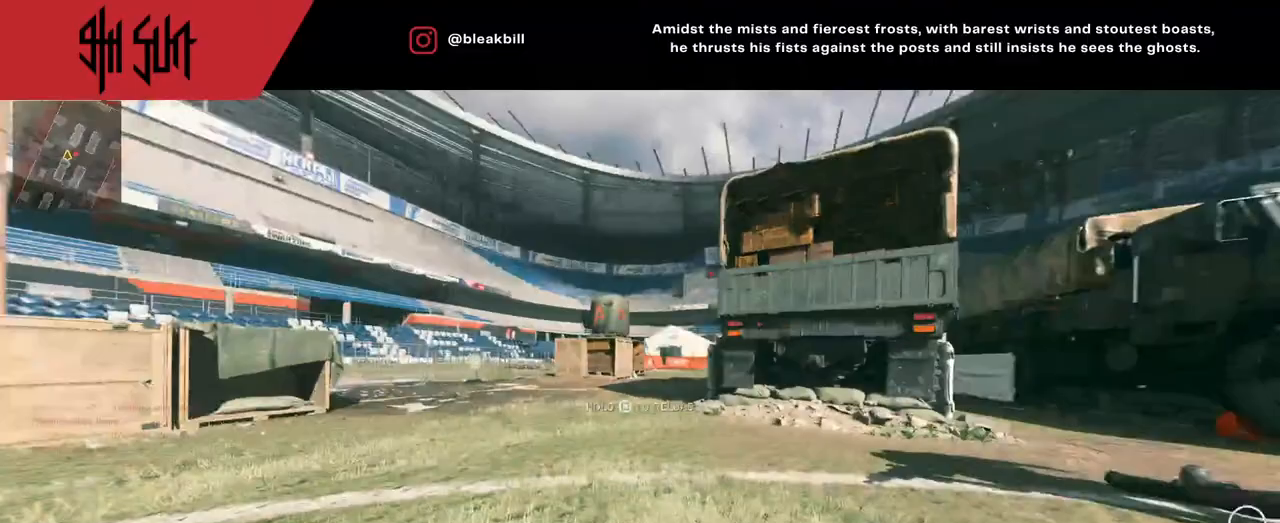
{"buttons": [], "left_stick": "up-right", "right_stick": "right", "events": [[67, "left_stick", "center"], [200, "TRIANGLE", "down"], [200, "right_stick", "center"], [300, "right_stick", "right"], [317, "CIRCLE", "down"], [317, "TRIANGLE", "up"], [317, "left_stick", "down-right"], [350, "CIRCLE", "up"], [483, "left_stick", "up-right"]]}
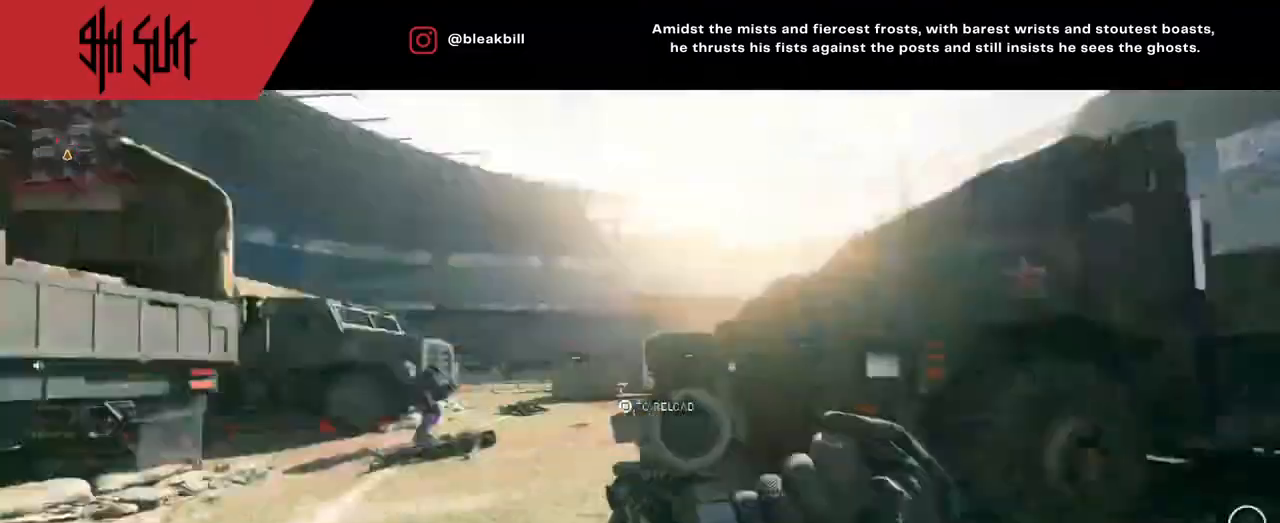
{"buttons": [], "left_stick": "up", "right_stick": "left", "events": [[67, "left_stick", "up"], [83, "right_stick", "down-left"], [250, "right_stick", "center"], [333, "right_stick", "left"]]}
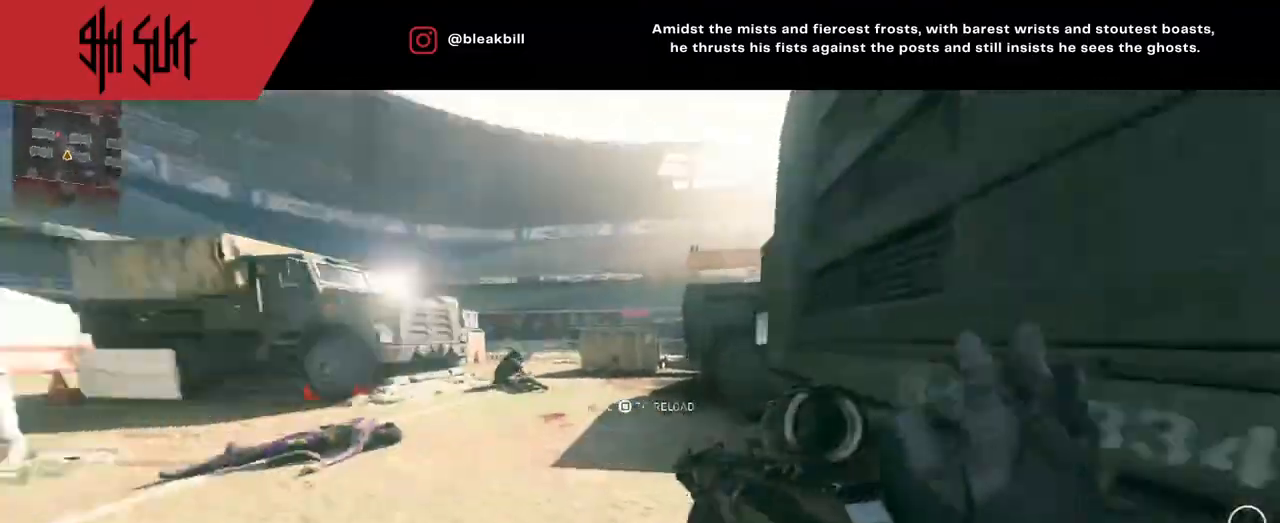
{"buttons": [], "left_stick": "up-left", "right_stick": "right", "events": [[233, "right_stick", "center"], [300, "right_stick", "up-right"], [383, "TRIANGLE", "down"], [383, "right_stick", "right"], [433, "TRIANGLE", "up"], [500, "left_stick", "up-left"]]}
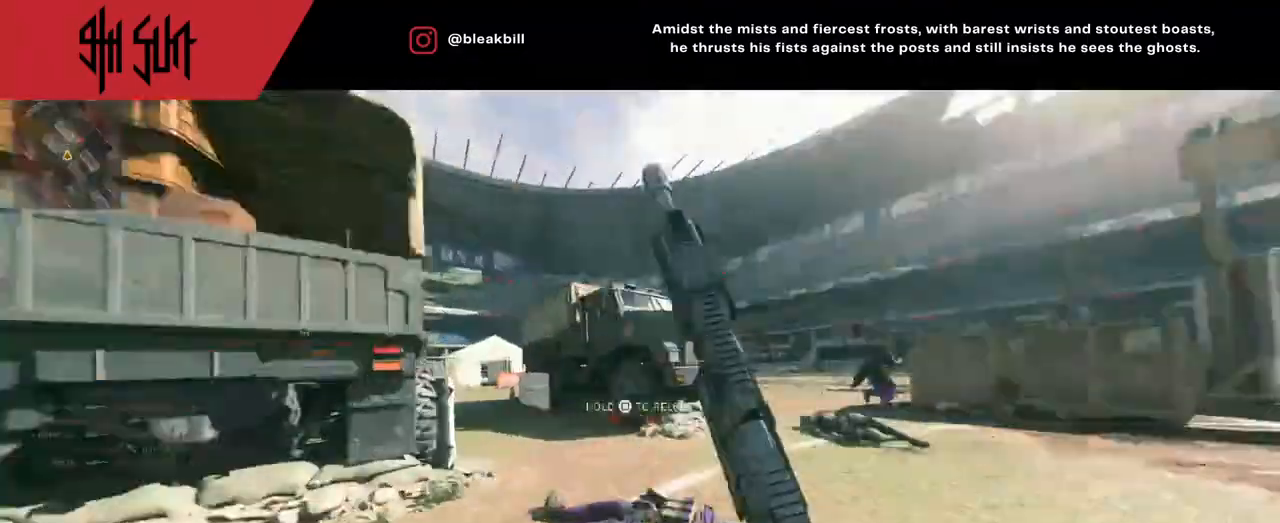
{"buttons": ["CIRCLE", "L2"], "left_stick": "center", "right_stick": "center", "events": [[217, "CIRCLE", "down"], [217, "L2", "down"], [217, "left_stick", "center"], [217, "right_stick", "center"]]}
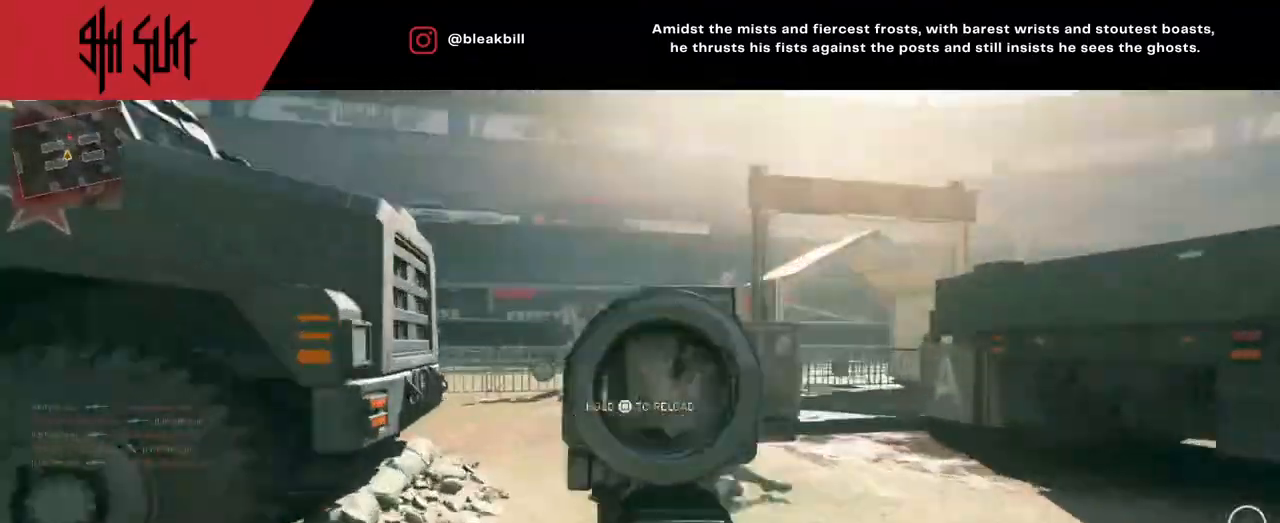
{"buttons": ["CROSS"], "left_stick": "up", "right_stick": "left", "events": [[50, "CIRCLE", "up"], [133, "left_stick", "left"], [450, "CROSS", "down"], [450, "L2", "up"], [450, "left_stick", "up"], [450, "right_stick", "left"]]}
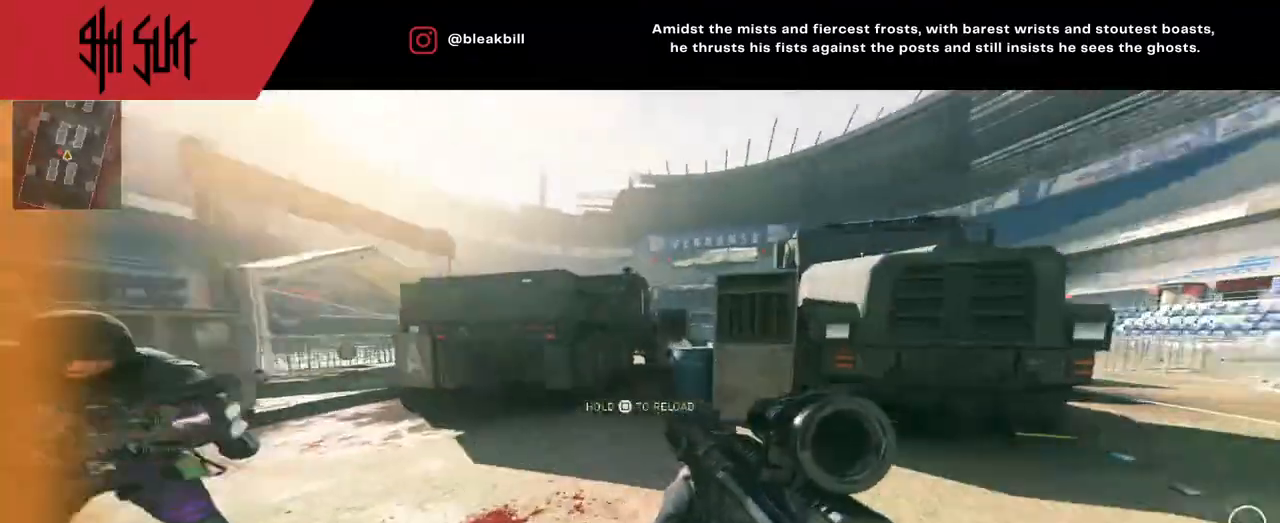
{"buttons": [], "left_stick": "up", "right_stick": "left", "events": [[17, "CROSS", "up"], [150, "right_stick", "center"], [250, "right_stick", "right"], [400, "right_stick", "left"]]}
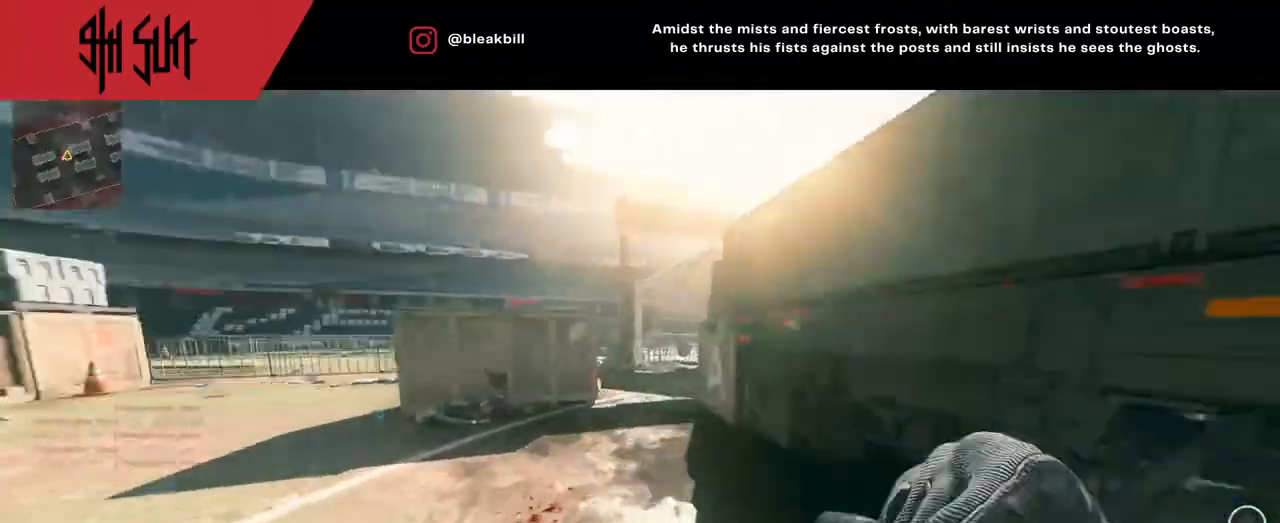
{"buttons": [], "left_stick": "up", "right_stick": "right", "events": [[33, "right_stick", "center"], [100, "right_stick", "right"], [250, "right_stick", "center"], [483, "right_stick", "right"]]}
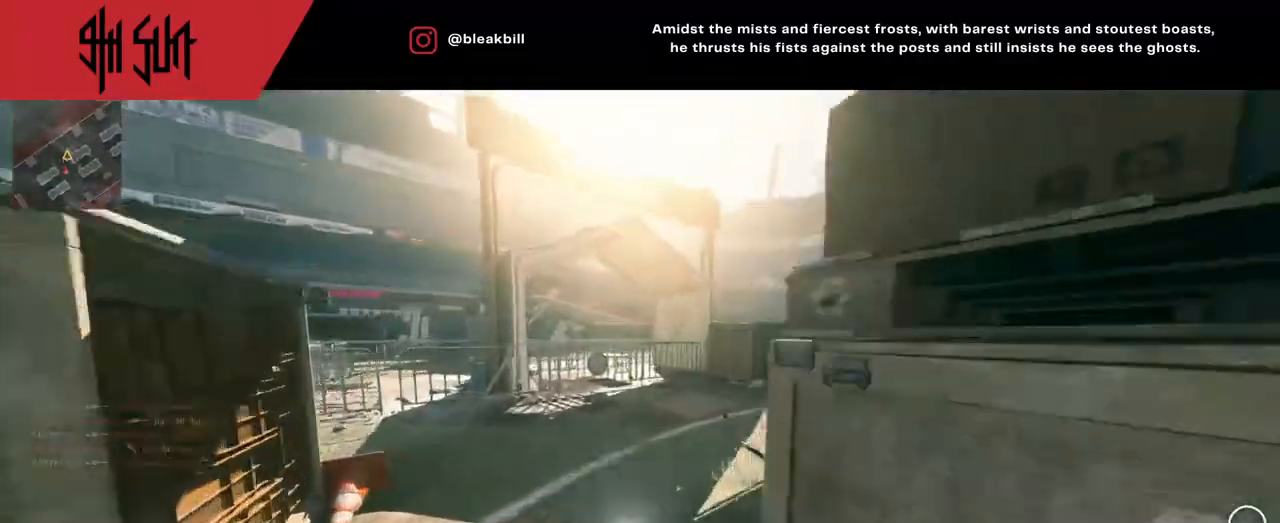
{"buttons": [], "left_stick": "up", "right_stick": "center", "events": [[250, "right_stick", "center"]]}
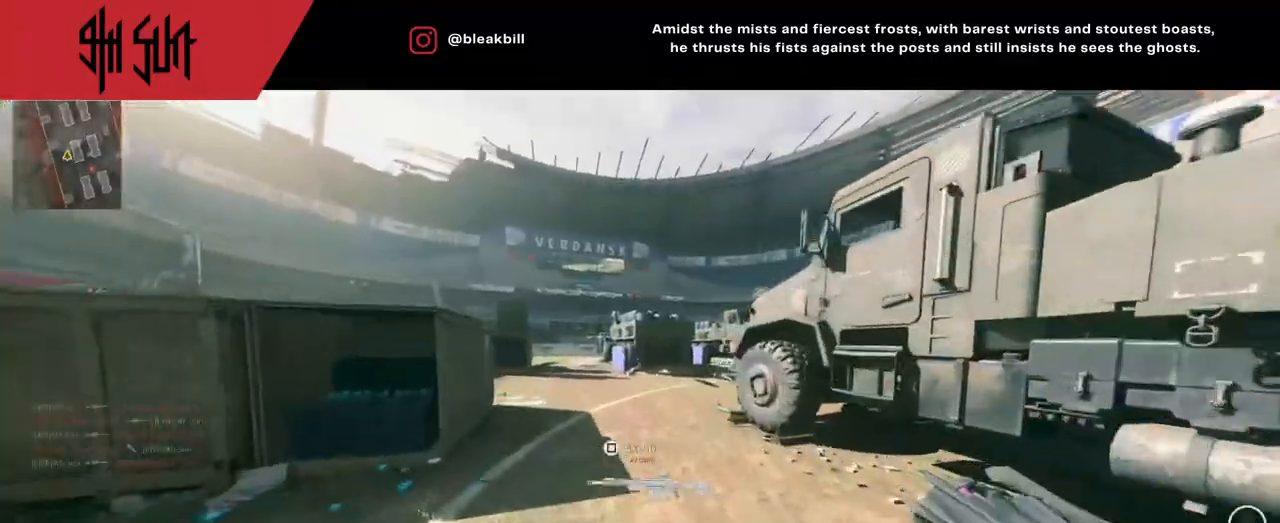
{"buttons": [], "left_stick": "up", "right_stick": "center", "events": []}
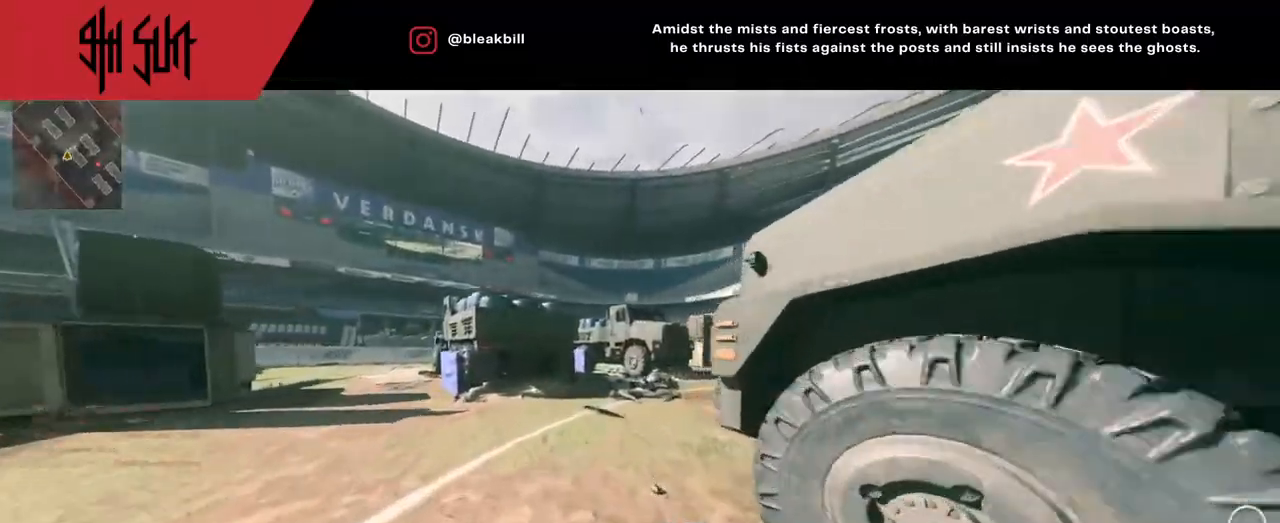
{"buttons": [], "left_stick": "up", "right_stick": "center", "events": [[250, "right_stick", "right"], [500, "right_stick", "center"]]}
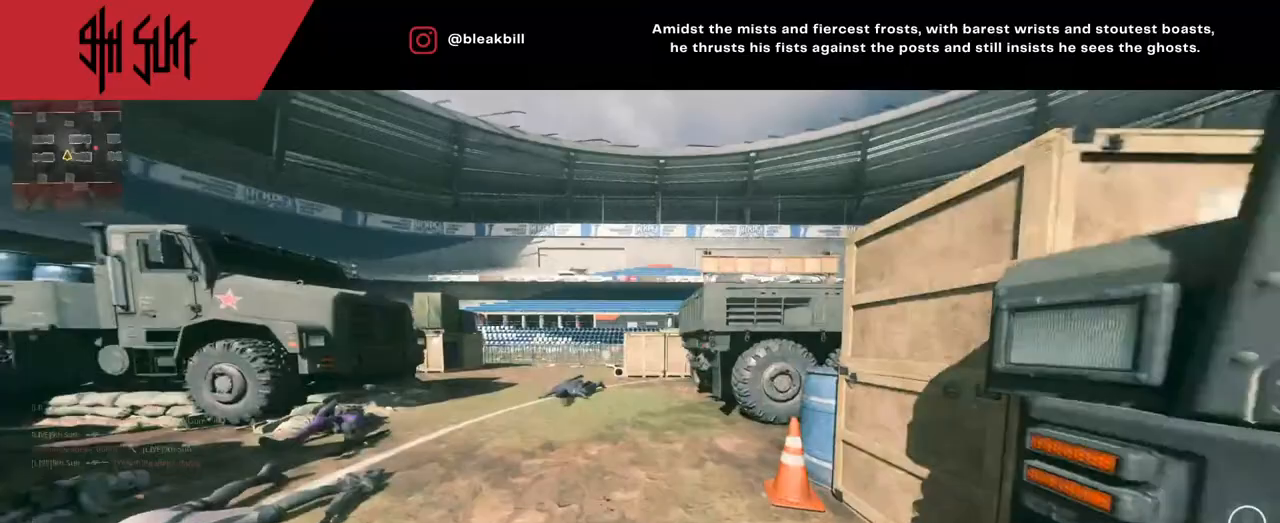
{"buttons": [], "left_stick": "up", "right_stick": "center", "events": [[200, "CROSS", "down"], [317, "CROSS", "up"], [467, "TRIANGLE", "down"], [500, "TRIANGLE", "up"]]}
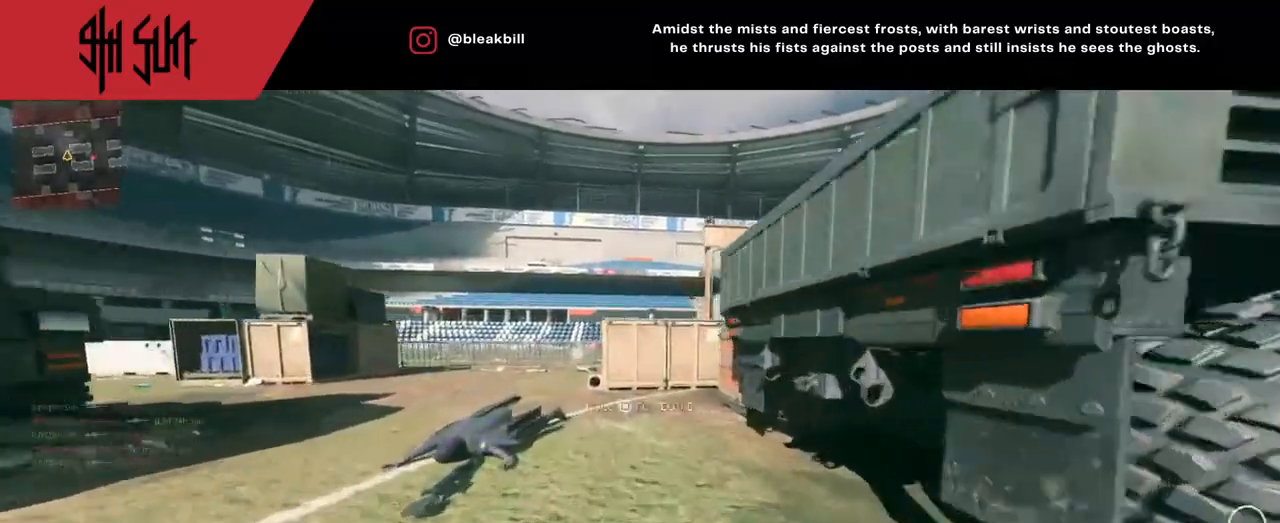
{"buttons": ["CIRCLE"], "left_stick": "up-left", "right_stick": "center", "events": [[217, "left_stick", "up-left"], [433, "TRIANGLE", "down"], [483, "CIRCLE", "down"], [483, "TRIANGLE", "up"]]}
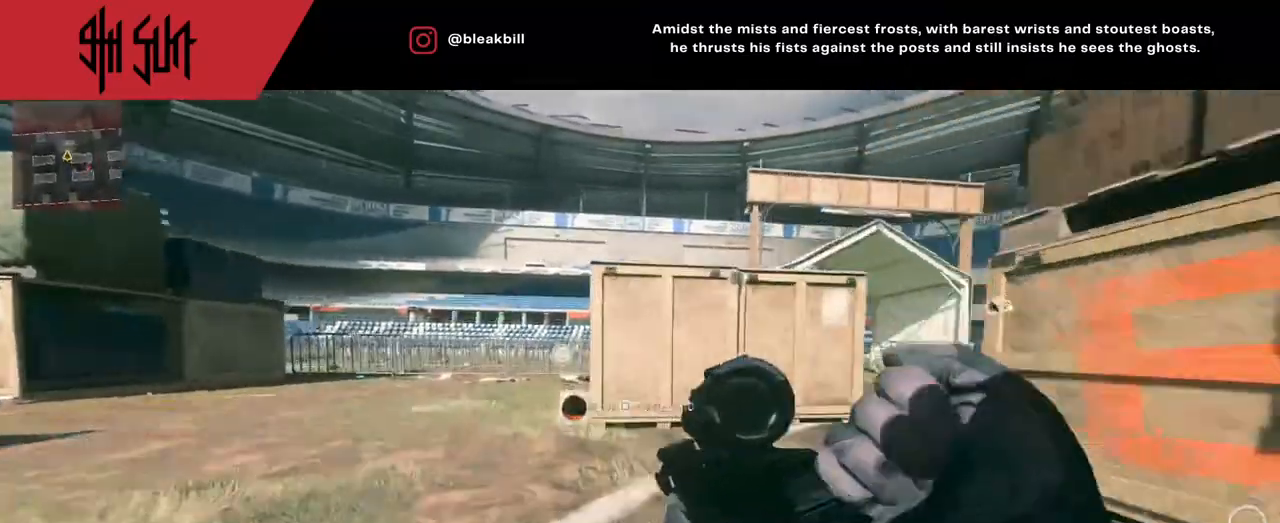
{"buttons": ["CROSS"], "left_stick": "up-left", "right_stick": "center", "events": [[83, "CIRCLE", "up"], [500, "CROSS", "down"]]}
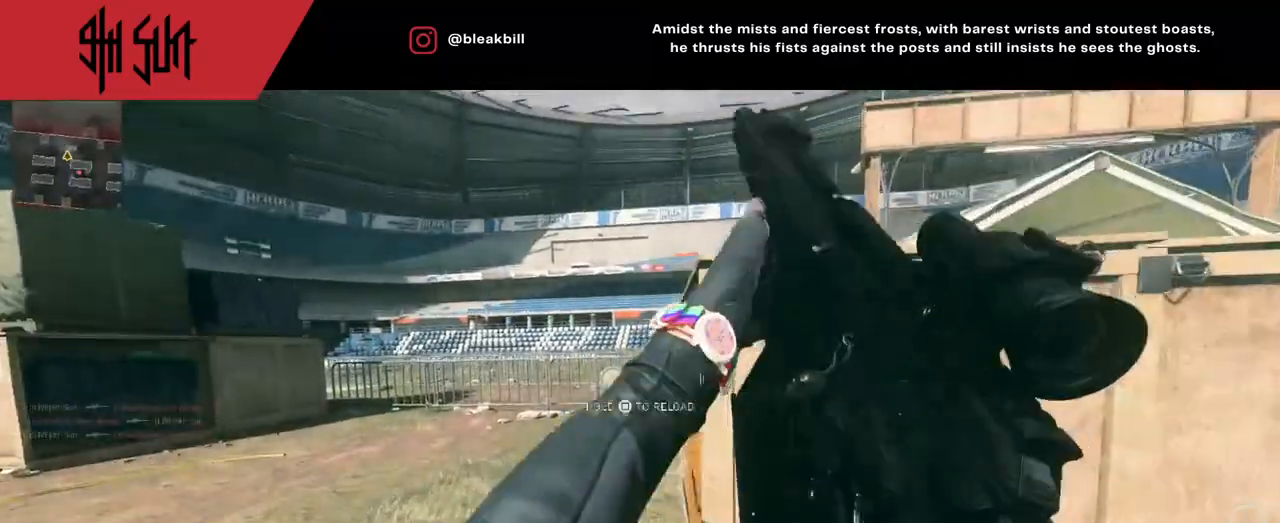
{"buttons": [], "left_stick": "up-left", "right_stick": "right", "events": [[100, "CROSS", "up"], [167, "right_stick", "right"]]}
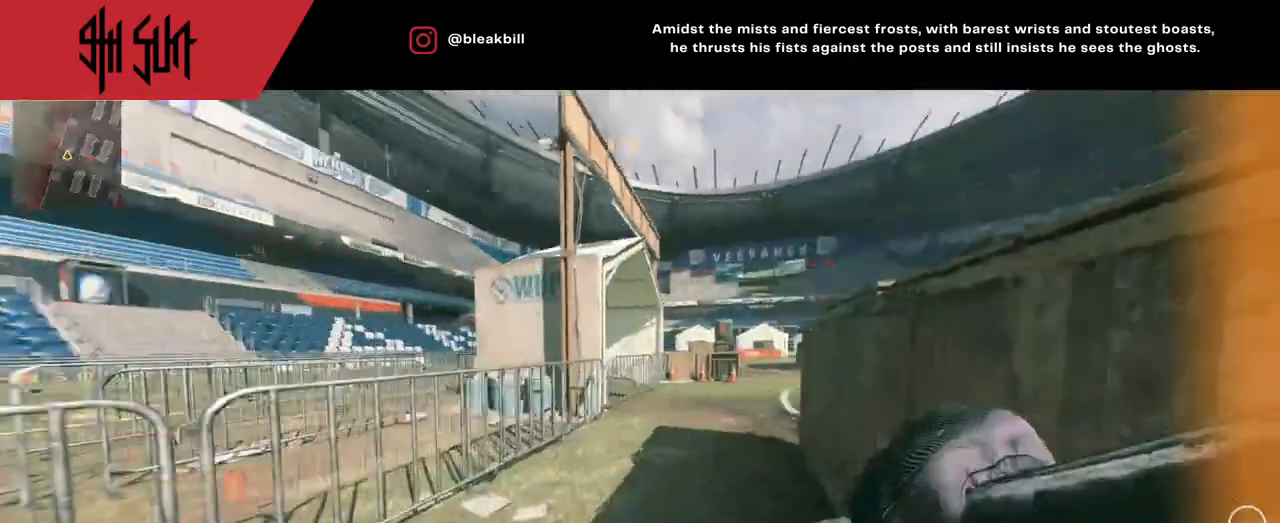
{"buttons": [], "left_stick": "up", "right_stick": "center", "events": [[183, "right_stick", "center"], [317, "left_stick", "up"]]}
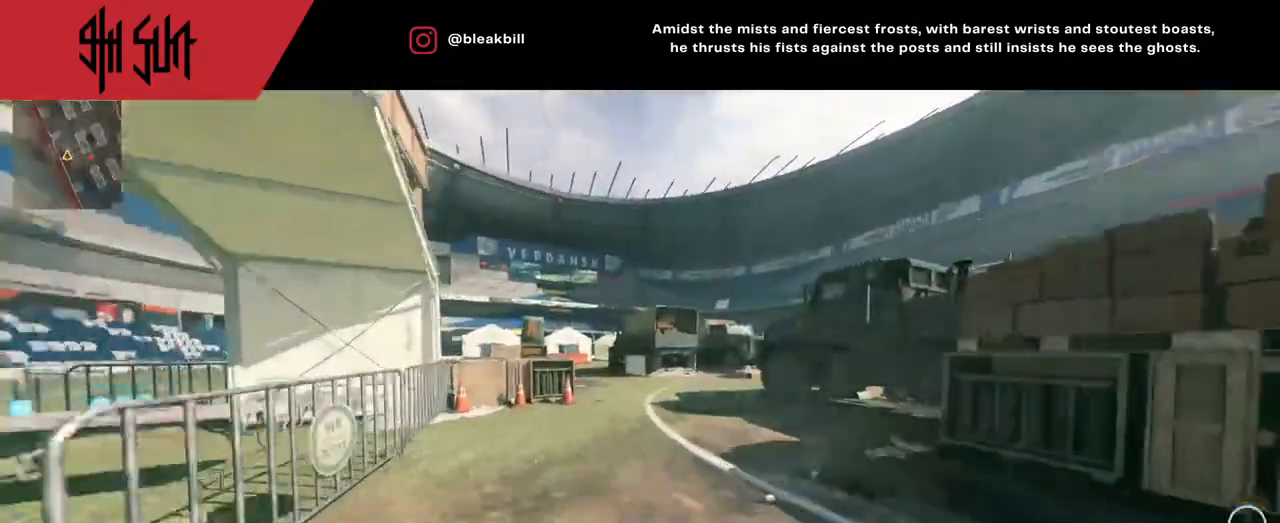
{"buttons": [], "left_stick": "up", "right_stick": "center", "events": [[17, "right_stick", "right"], [200, "right_stick", "center"]]}
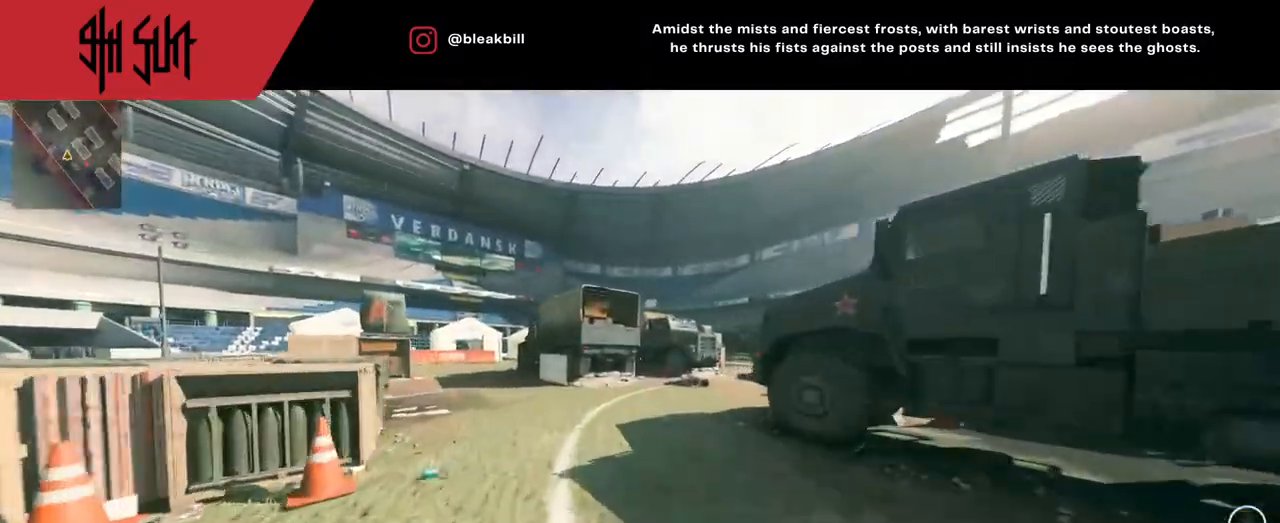
{"buttons": [], "left_stick": "up", "right_stick": "right", "events": [[433, "right_stick", "right"]]}
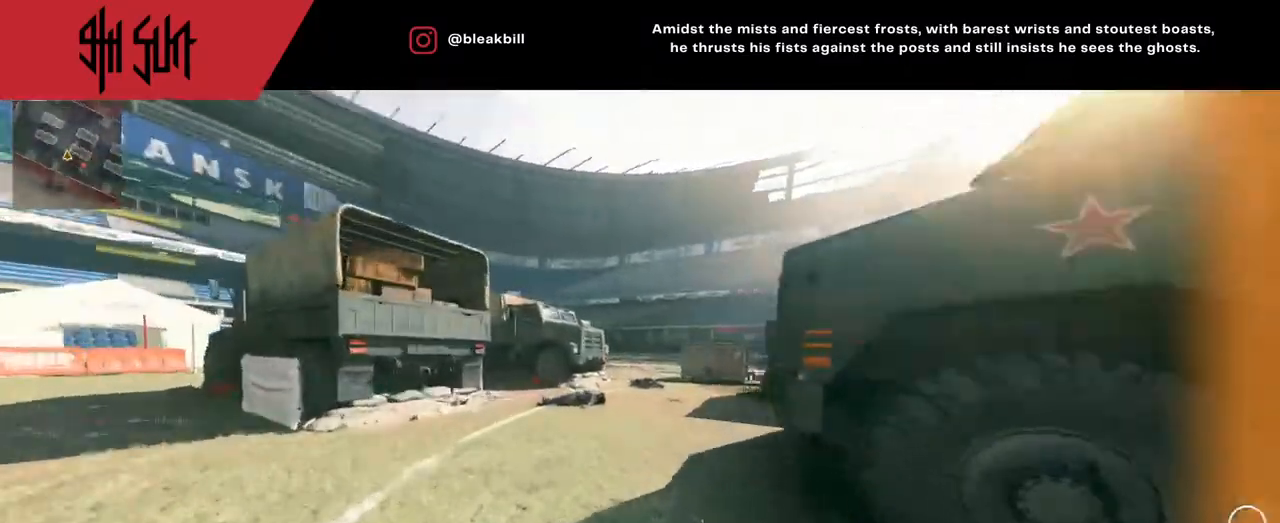
{"buttons": [], "left_stick": "up", "right_stick": "right", "events": [[100, "right_stick", "center"], [200, "right_stick", "right"]]}
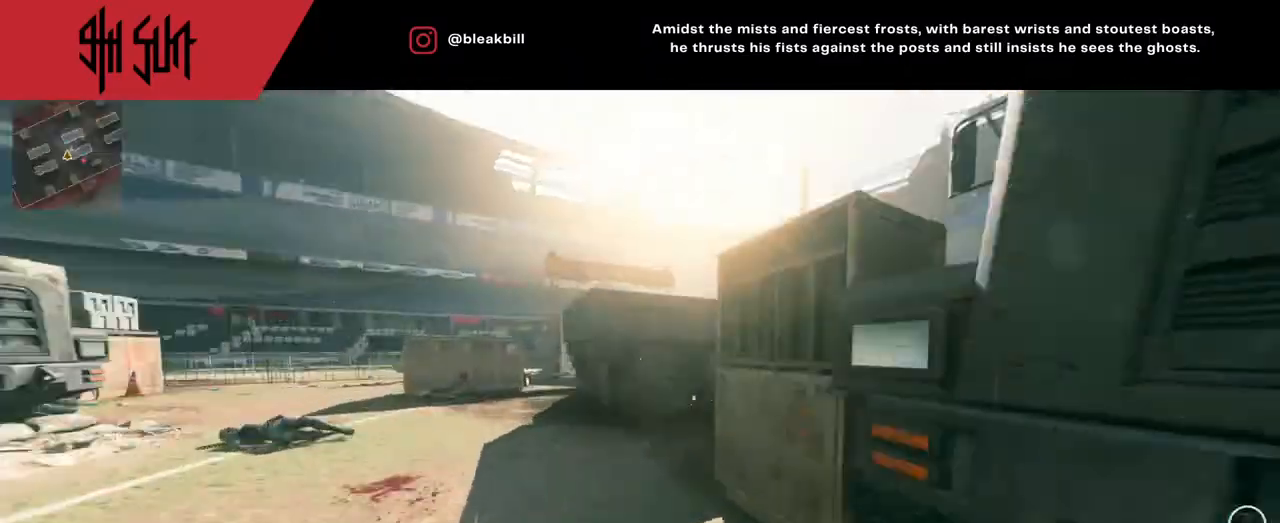
{"buttons": [], "left_stick": "up", "right_stick": "center", "events": [[450, "right_stick", "center"]]}
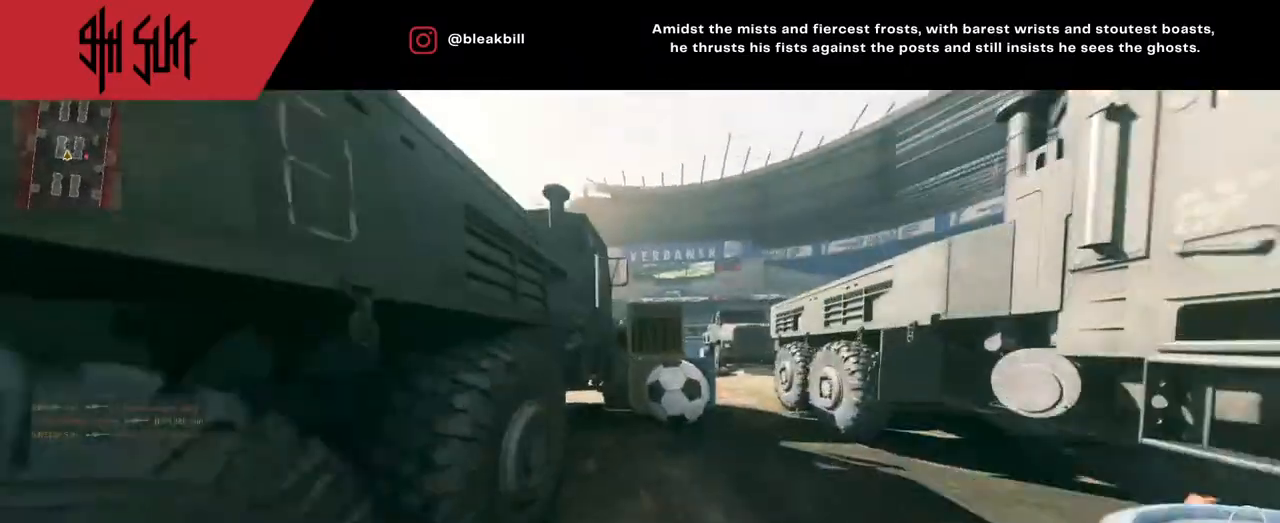
{"buttons": [], "left_stick": "up", "right_stick": "left", "events": [[67, "right_stick", "right"], [383, "right_stick", "center"], [433, "right_stick", "left"]]}
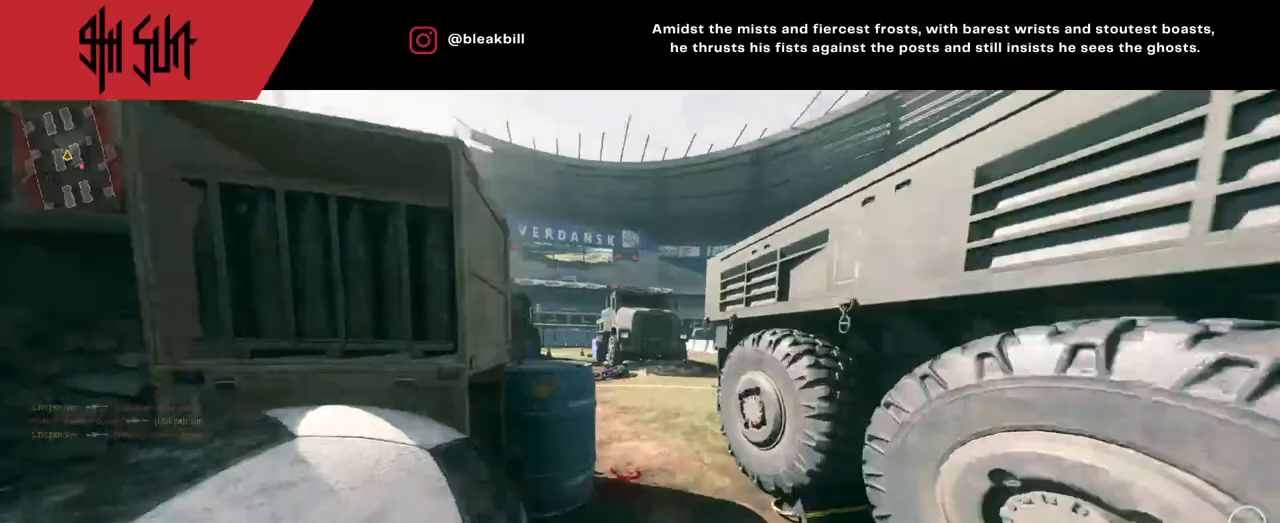
{"buttons": [], "left_stick": "up", "right_stick": "left", "events": [[150, "right_stick", "center"], [417, "right_stick", "left"]]}
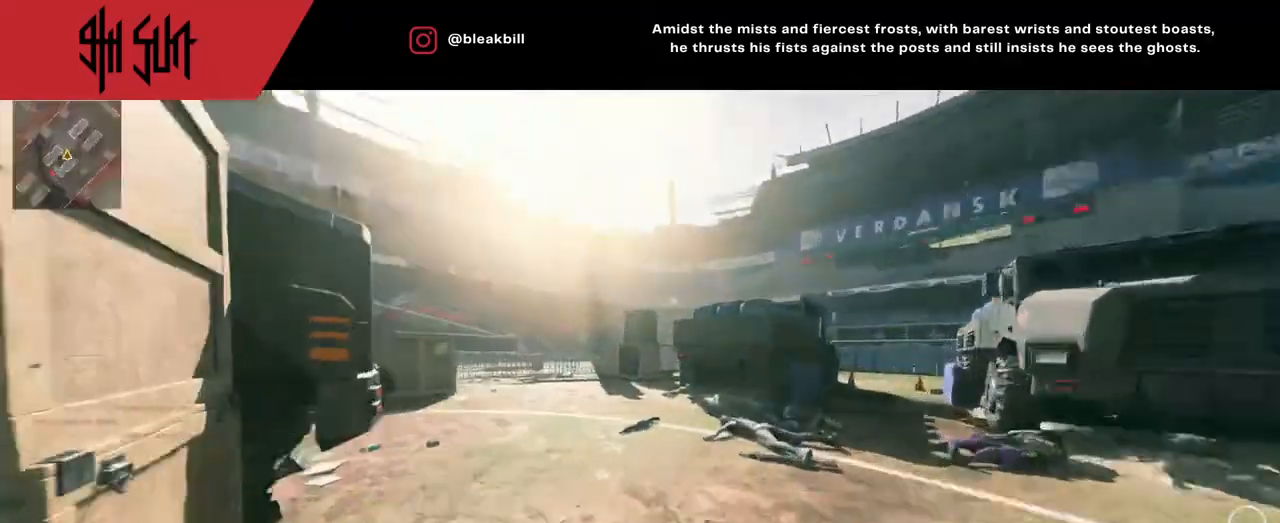
{"buttons": [], "left_stick": "up", "right_stick": "right", "events": [[183, "right_stick", "center"], [400, "right_stick", "right"]]}
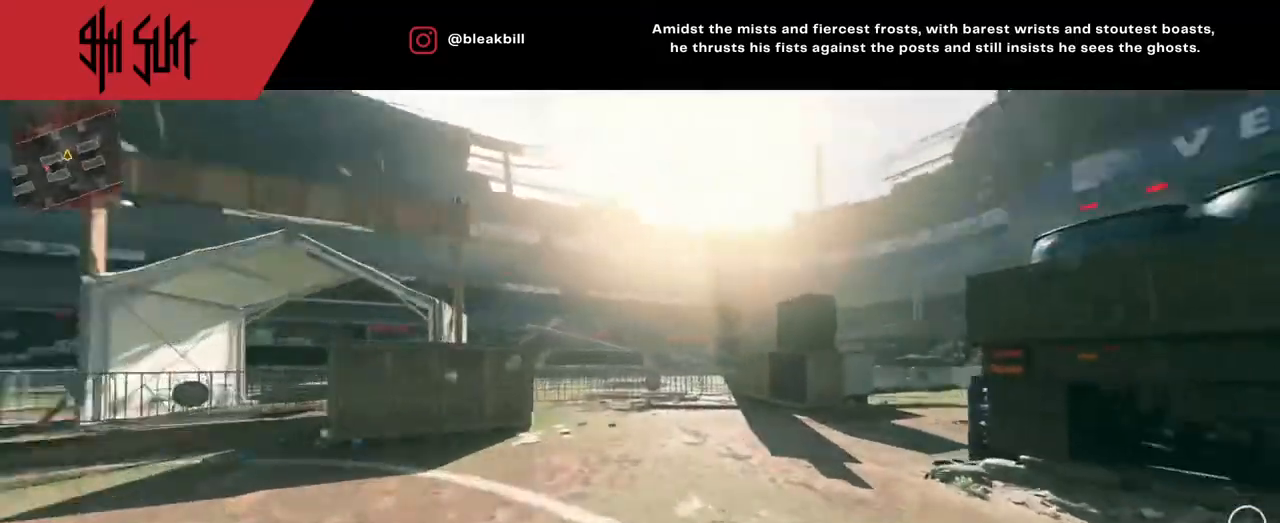
{"buttons": [], "left_stick": "up", "right_stick": "right", "events": [[250, "right_stick", "center"], [300, "right_stick", "right"]]}
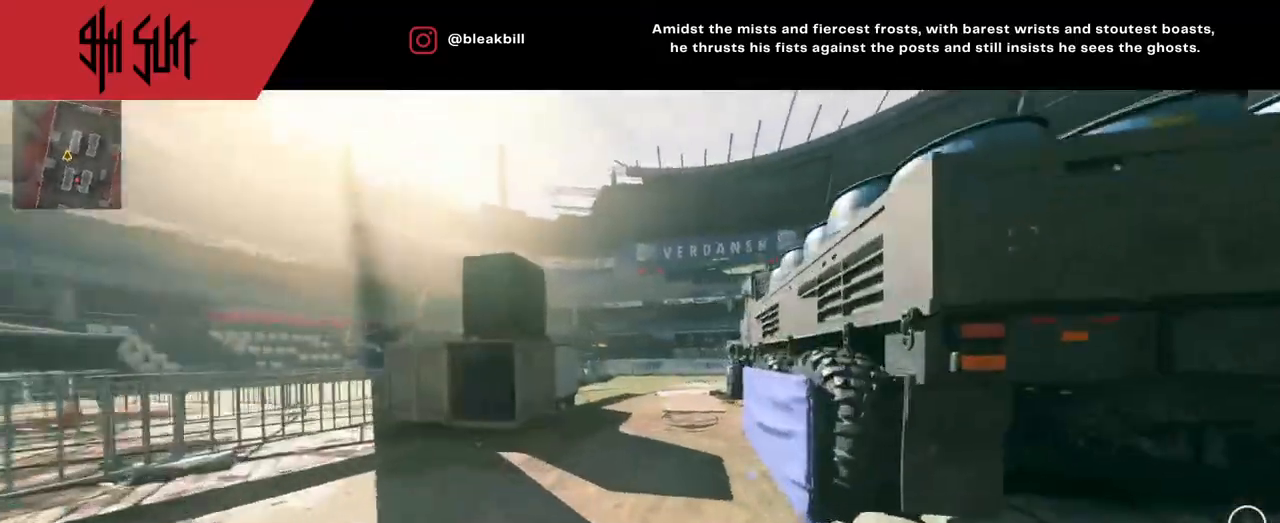
{"buttons": [], "left_stick": "up", "right_stick": "center", "events": [[267, "right_stick", "center"], [317, "right_stick", "left"], [500, "right_stick", "center"]]}
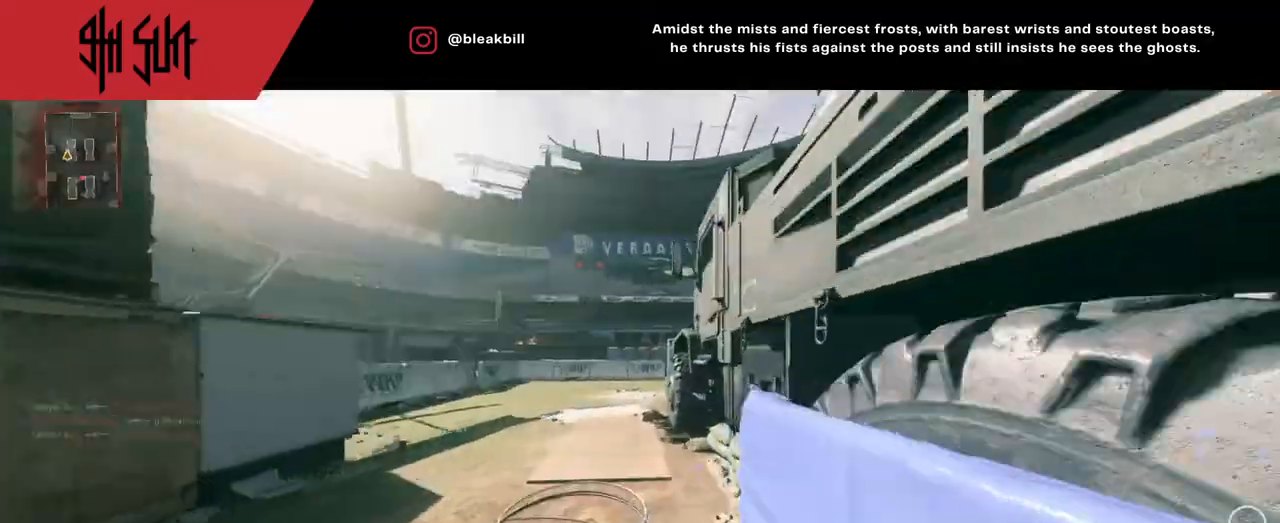
{"buttons": [], "left_stick": "up", "right_stick": "center", "events": []}
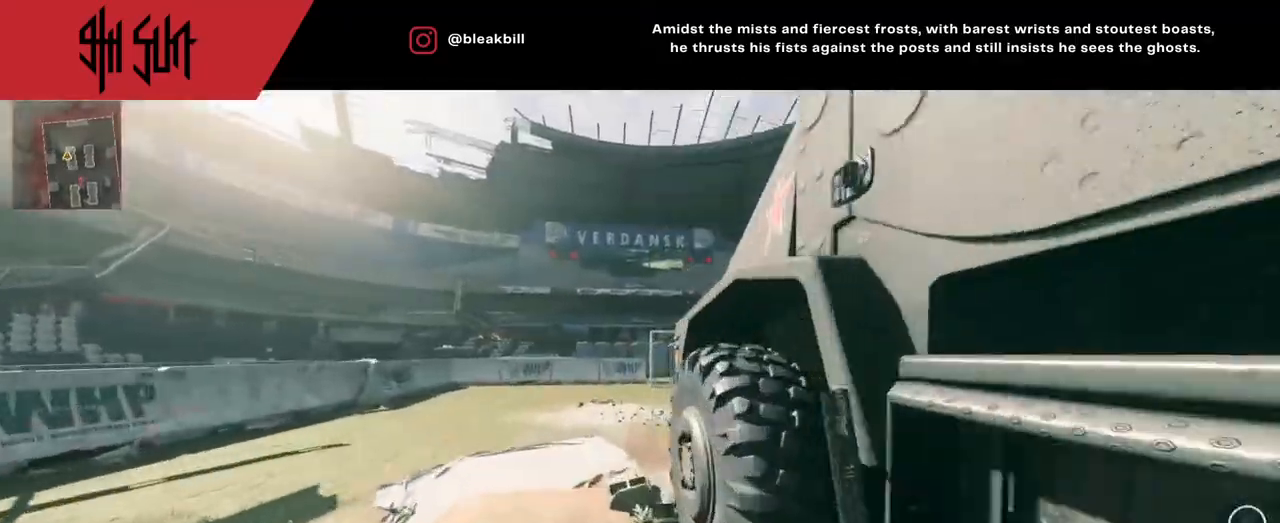
{"buttons": [], "left_stick": "up", "right_stick": "right", "events": [[317, "right_stick", "right"]]}
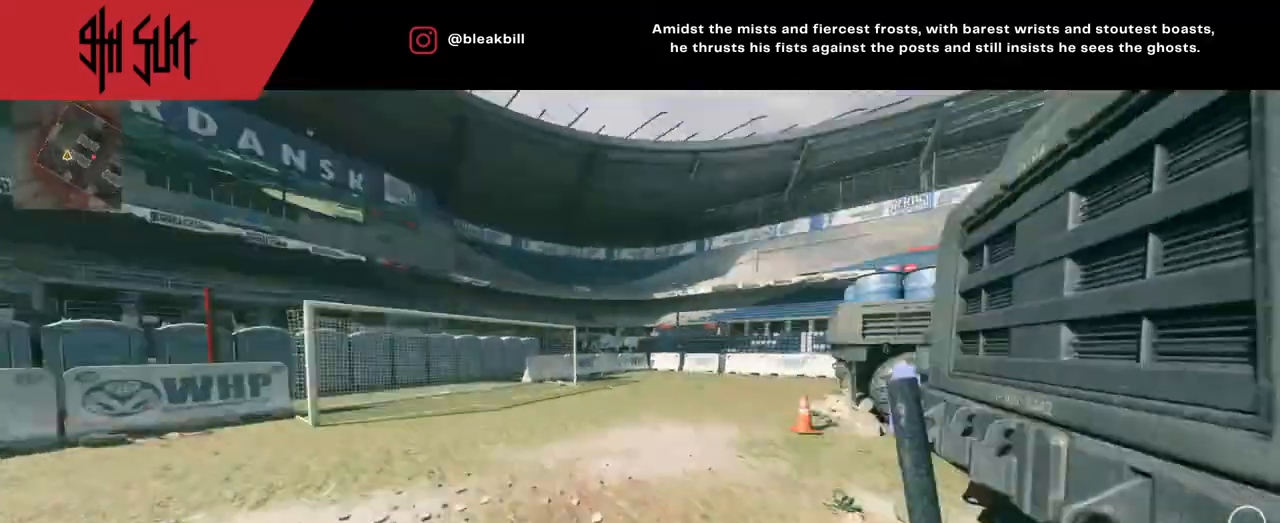
{"buttons": [], "left_stick": "right", "right_stick": "right", "events": [[317, "left_stick", "right"]]}
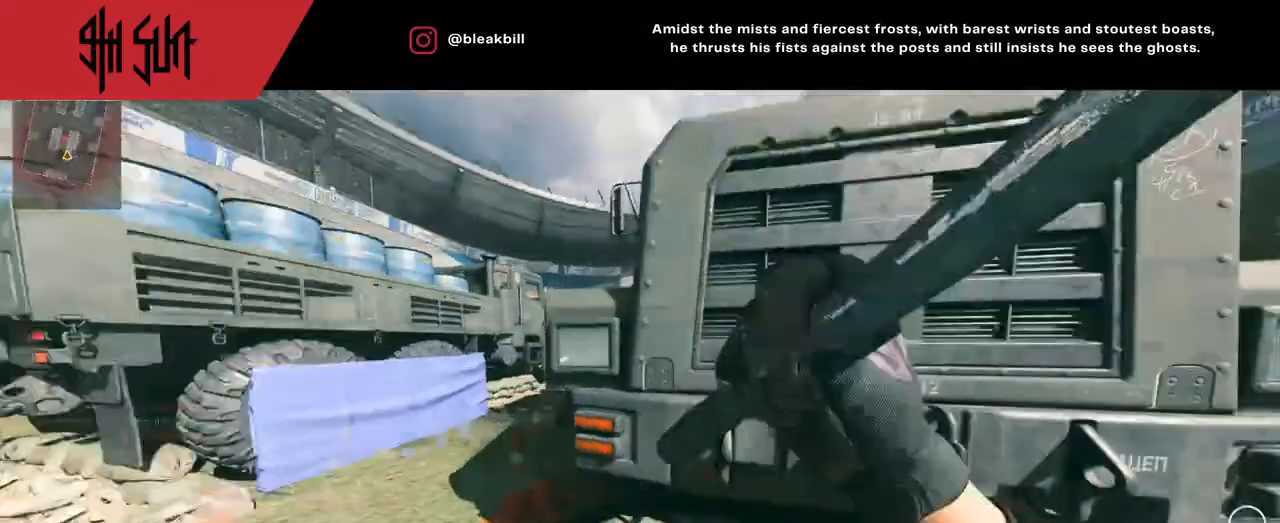
{"buttons": [], "left_stick": "up", "right_stick": "left", "events": [[183, "left_stick", "up"], [183, "right_stick", "left"]]}
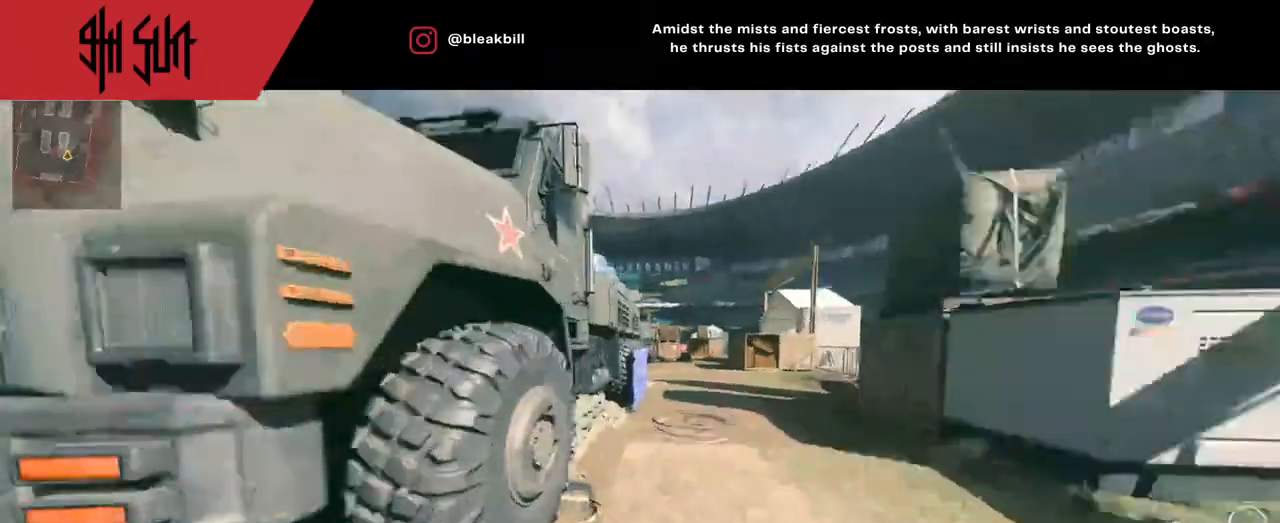
{"buttons": [], "left_stick": "up", "right_stick": "right", "events": [[217, "right_stick", "center"], [300, "right_stick", "left"], [467, "right_stick", "right"]]}